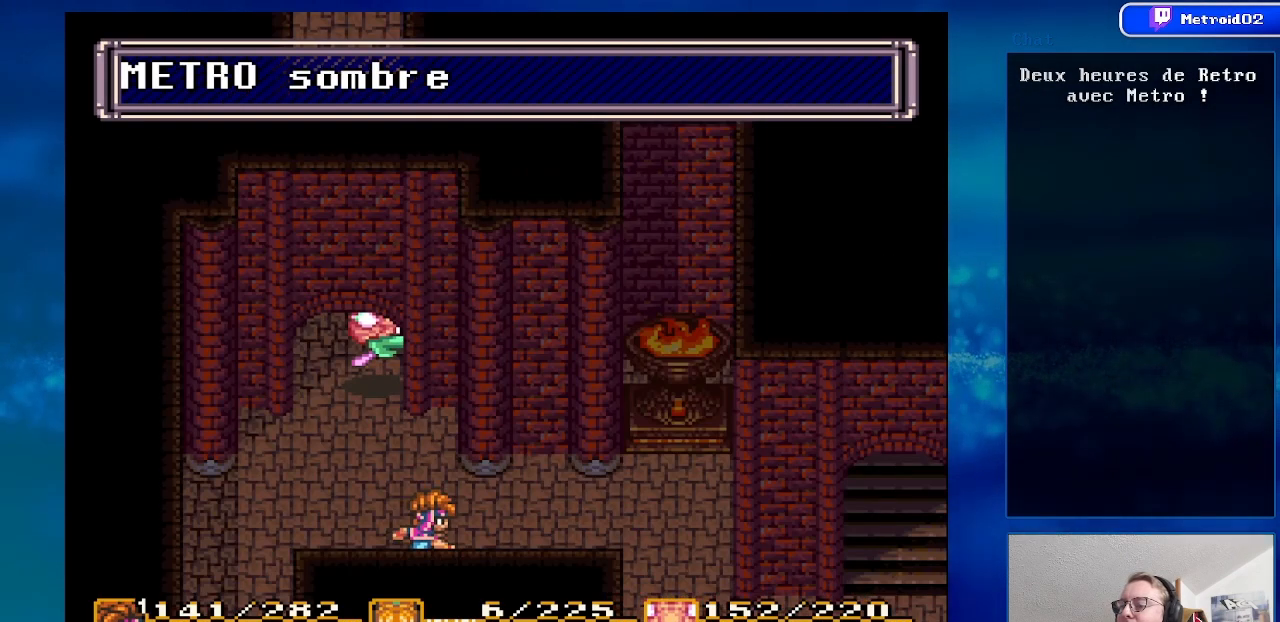
Gameplay with a controller (Nintendo layout); each line is a JSON object with the inputs held at the frame after it. "events" lists button and stick changes between this image and that frame as [ms after this image, input, new state], when the widget could be followed in between. Not read: L3 R3.
{"buttons": [], "events": []}
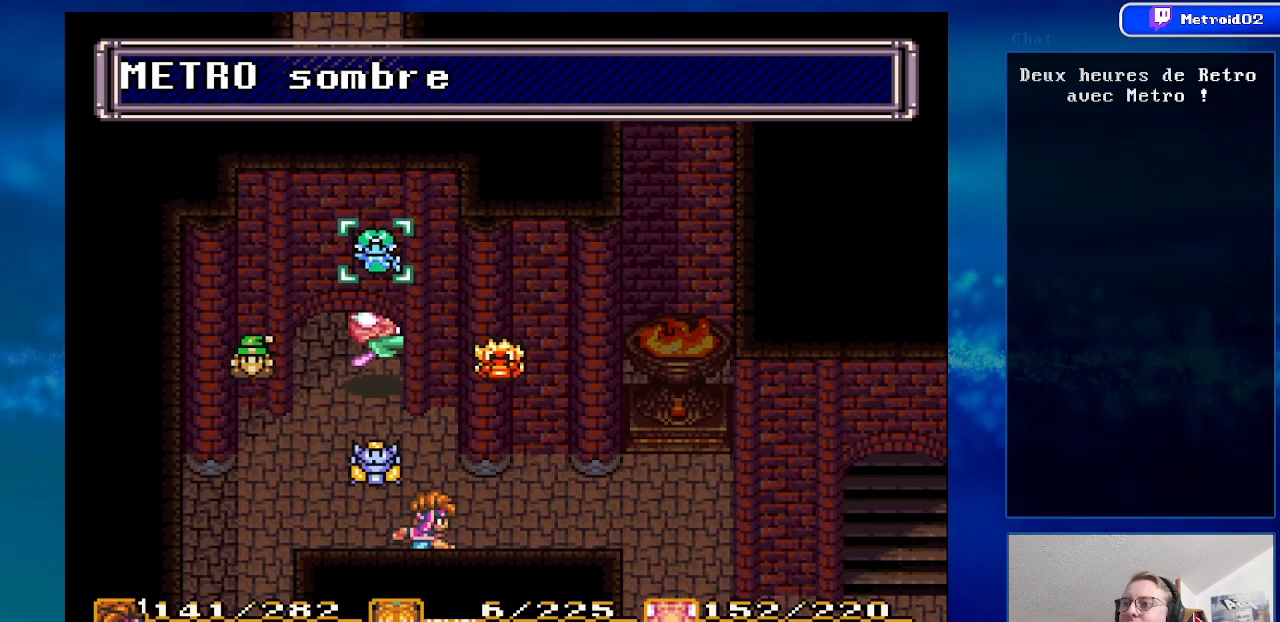
{"buttons": [], "events": [[267, "Y", "down"], [433, "Y", "up"]]}
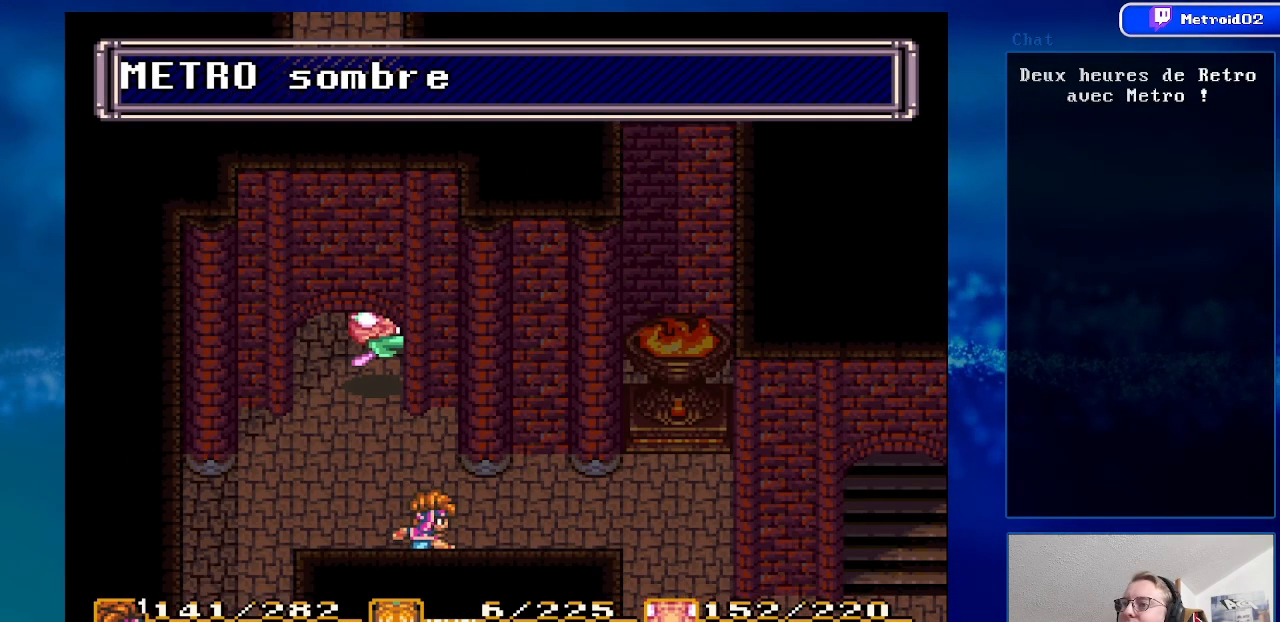
{"buttons": ["A"], "events": [[433, "A", "down"]]}
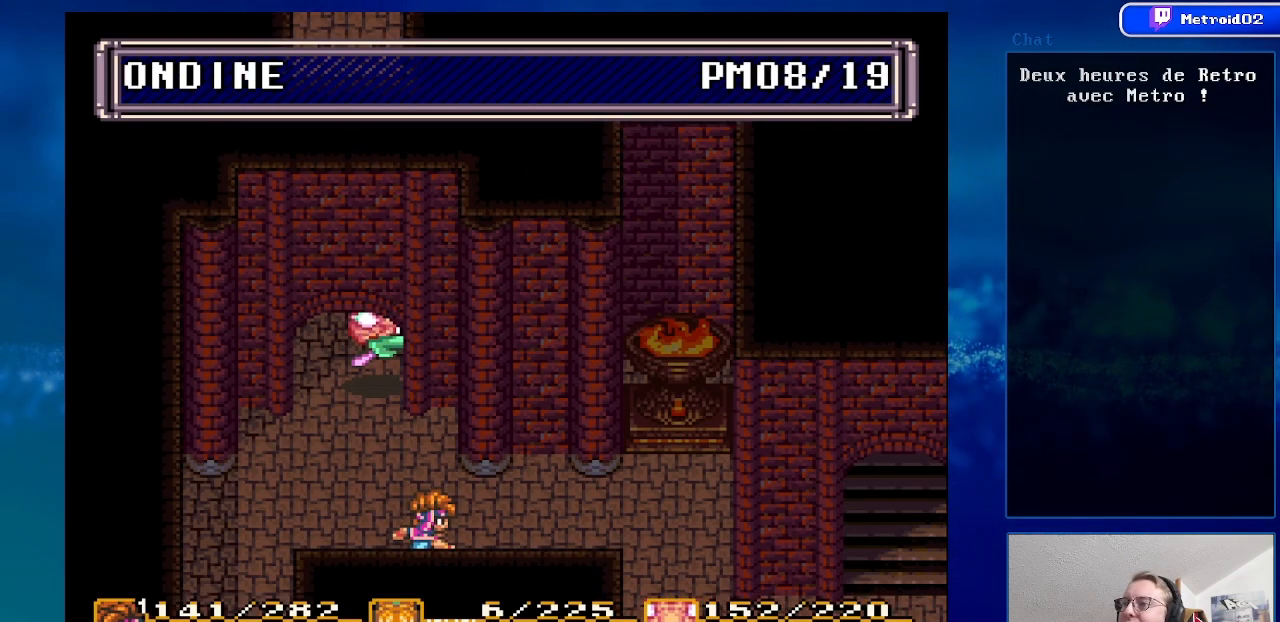
{"buttons": ["A"], "events": [[100, "A", "up"], [467, "A", "down"]]}
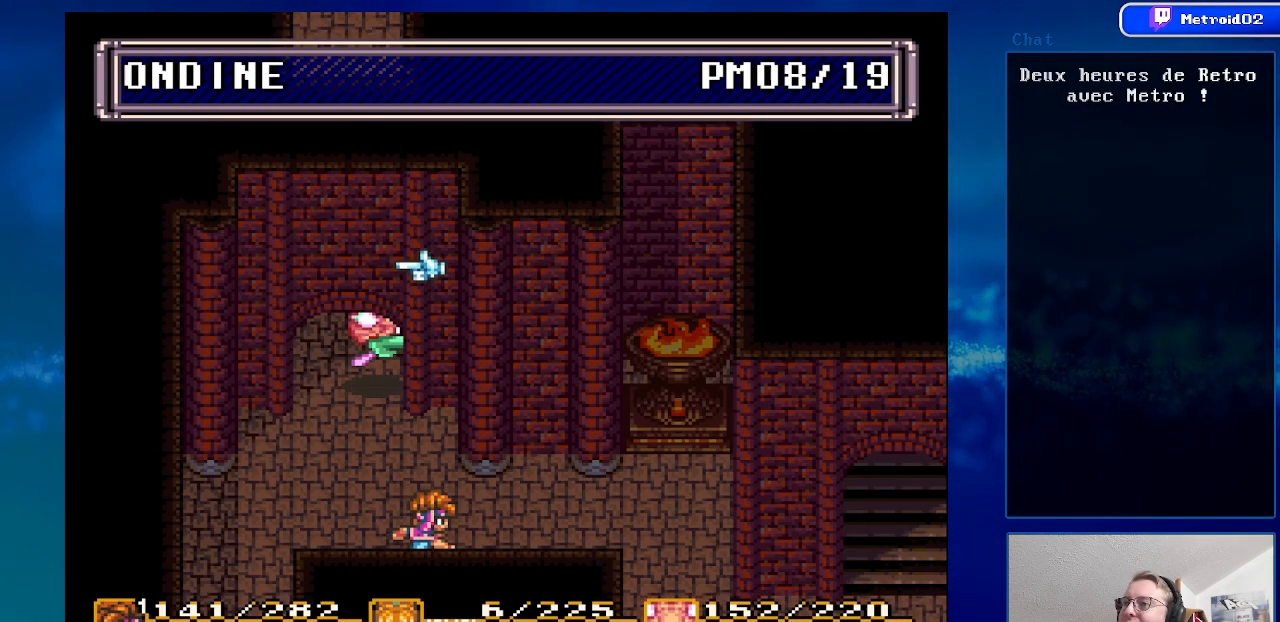
{"buttons": [], "events": [[117, "A", "up"], [200, "DPAD_UP", "down"], [333, "DPAD_UP", "up"]]}
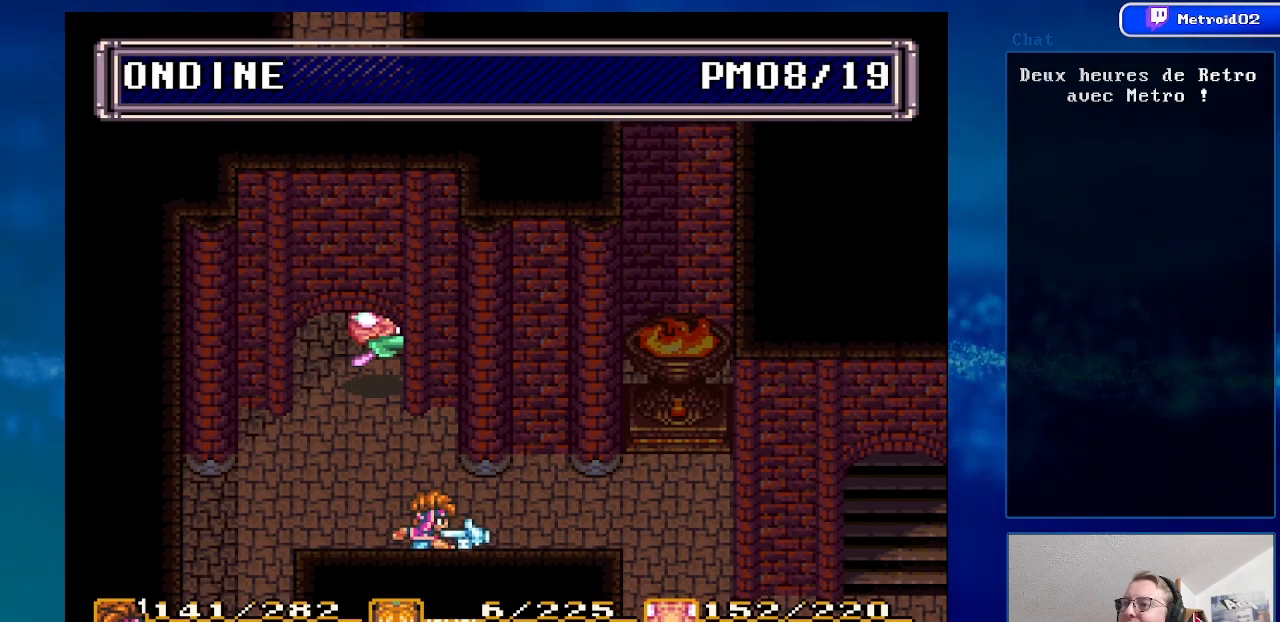
{"buttons": [], "events": [[33, "A", "down"], [150, "A", "up"]]}
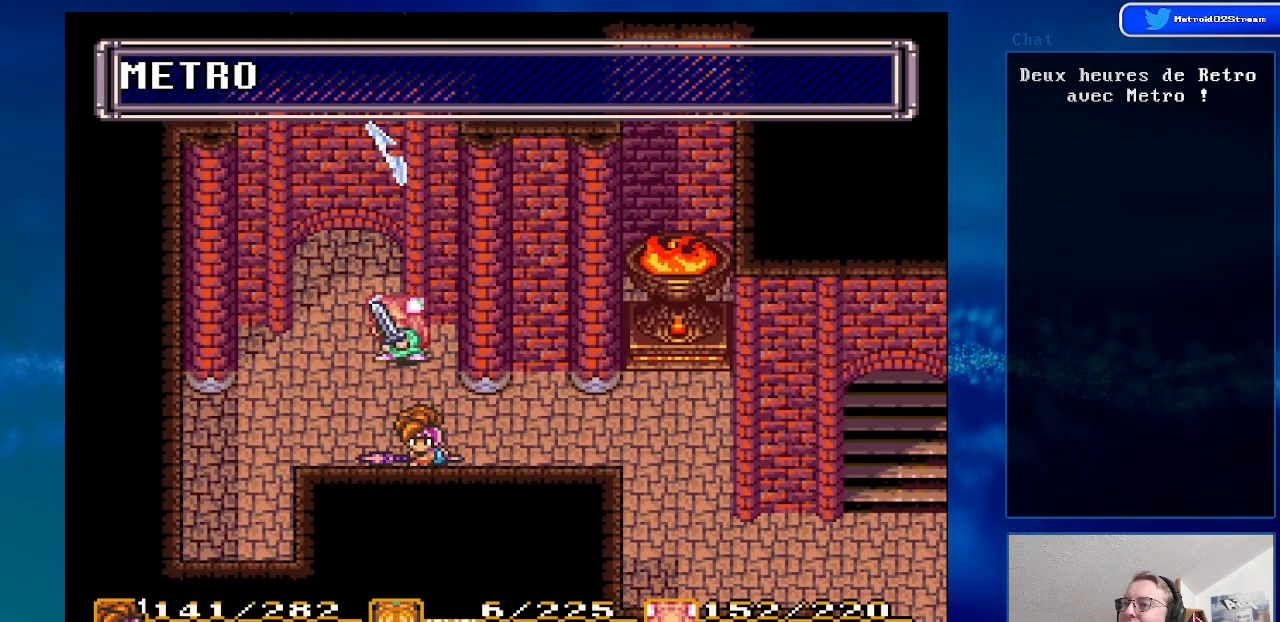
{"buttons": ["DPAD_RIGHT"], "events": [[83, "DPAD_RIGHT", "down"]]}
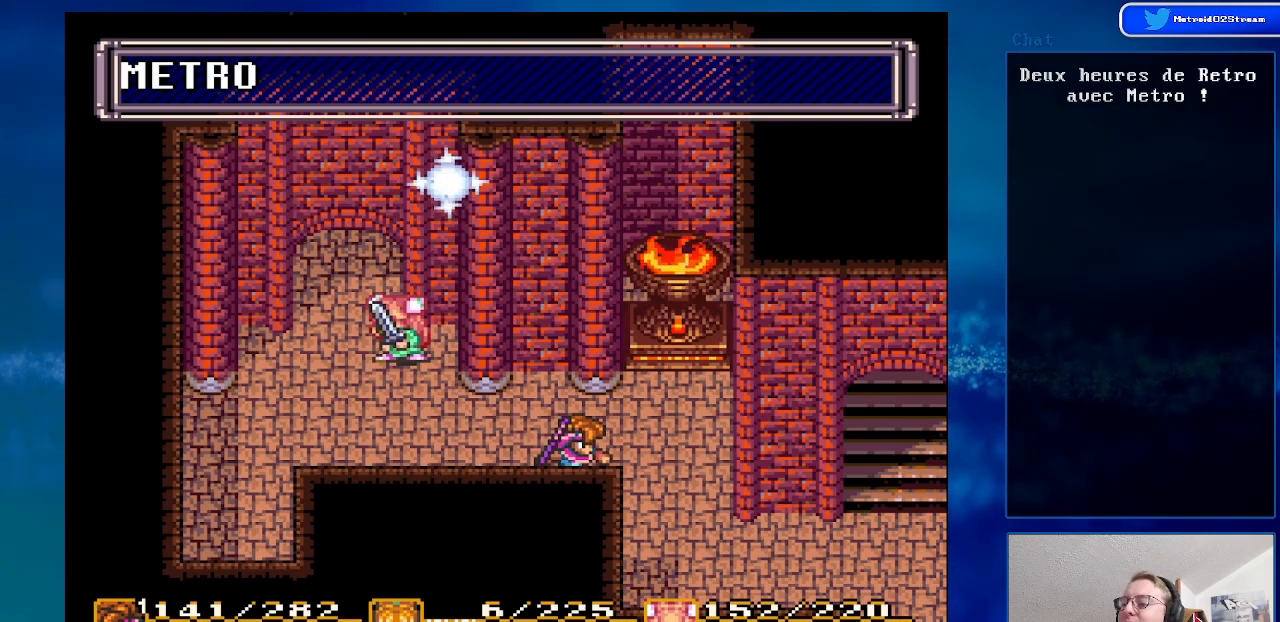
{"buttons": ["DPAD_RIGHT"], "events": []}
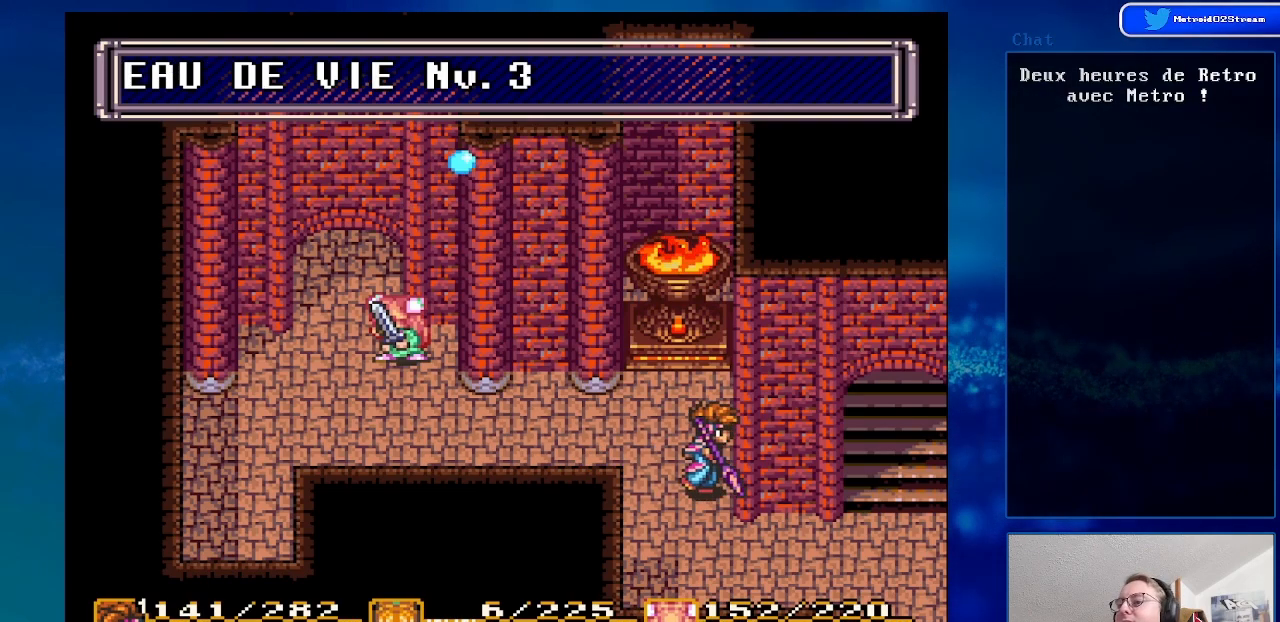
{"buttons": ["DPAD_DOWN"], "events": [[167, "DPAD_RIGHT", "up"], [333, "DPAD_DOWN", "down"]]}
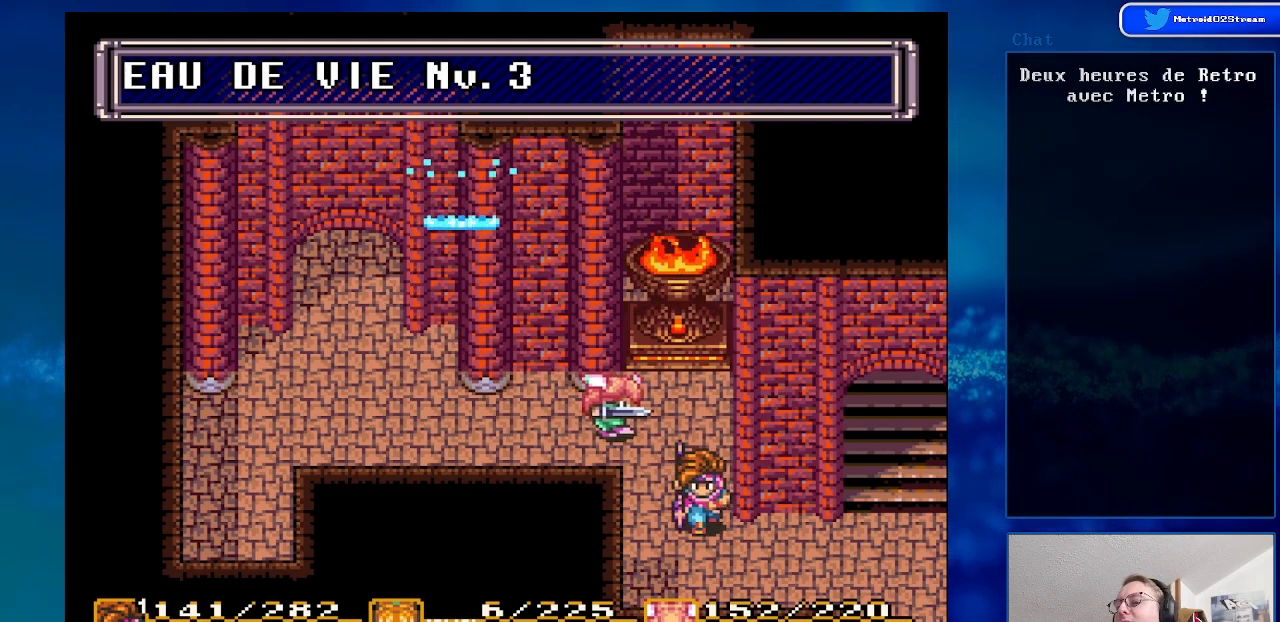
{"buttons": [], "events": [[17, "DPAD_RIGHT", "down"], [133, "DPAD_DOWN", "up"], [133, "DPAD_RIGHT", "up"]]}
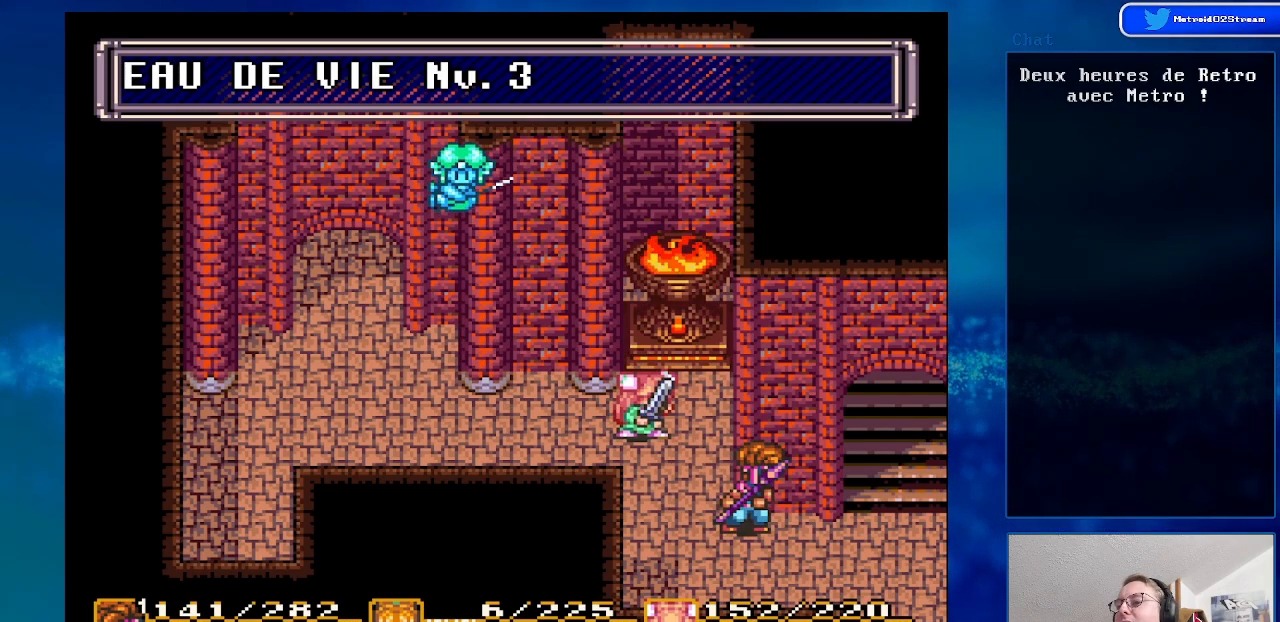
{"buttons": [], "events": []}
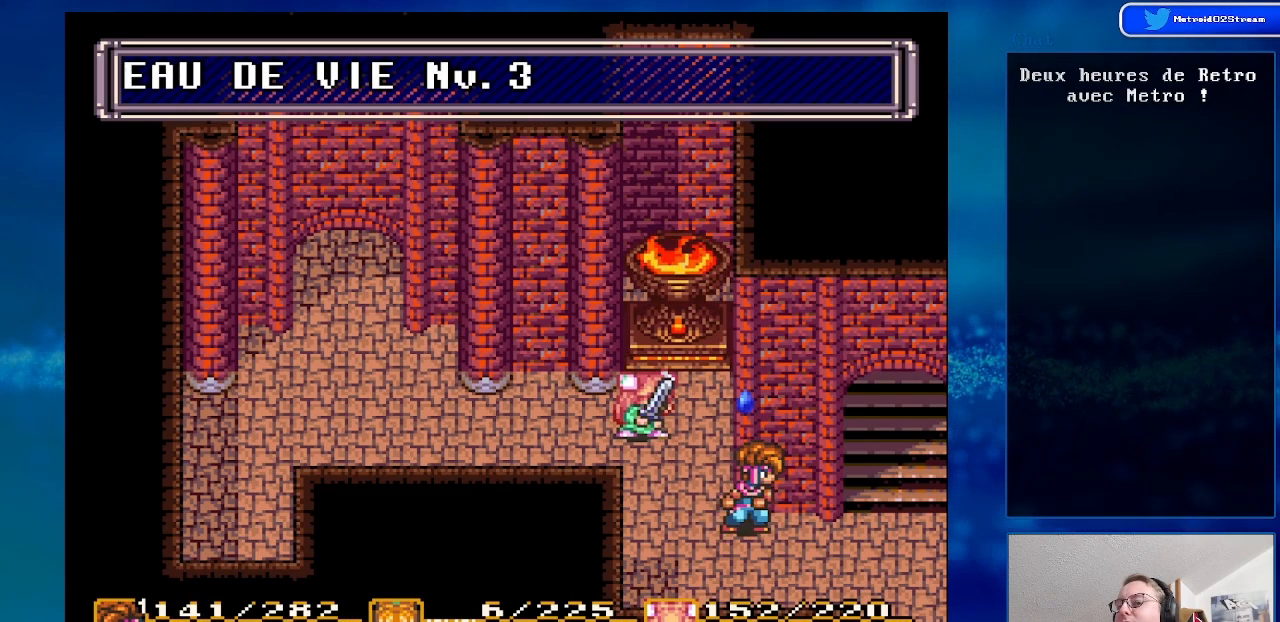
{"buttons": [], "events": []}
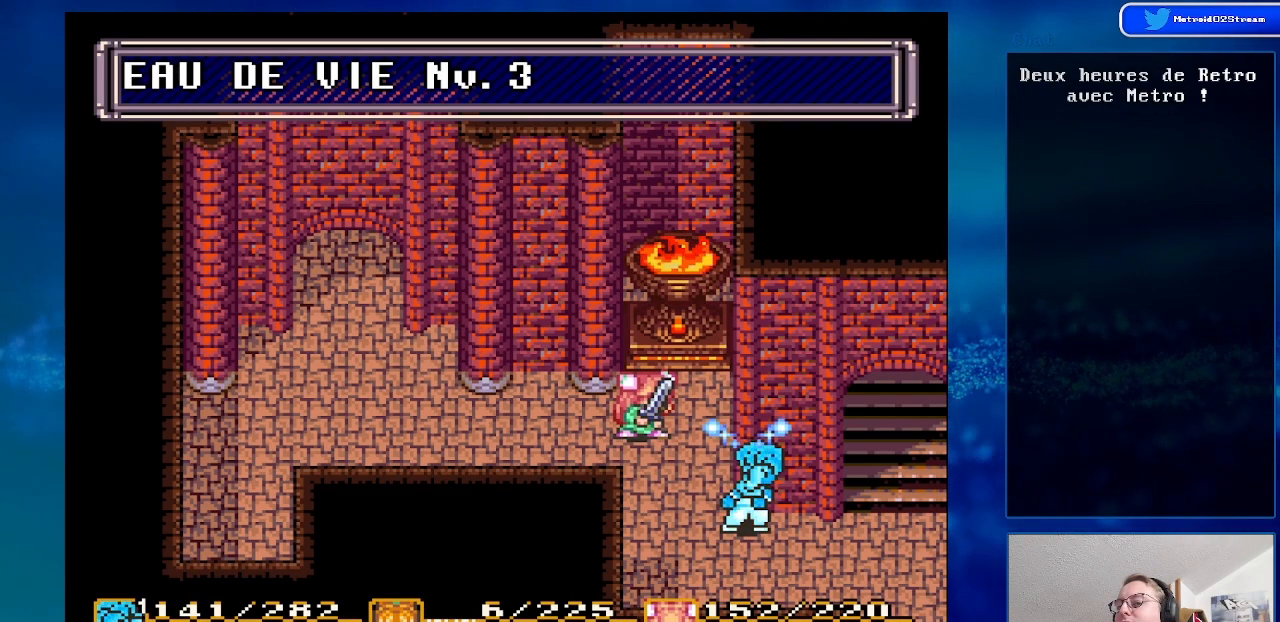
{"buttons": [], "events": []}
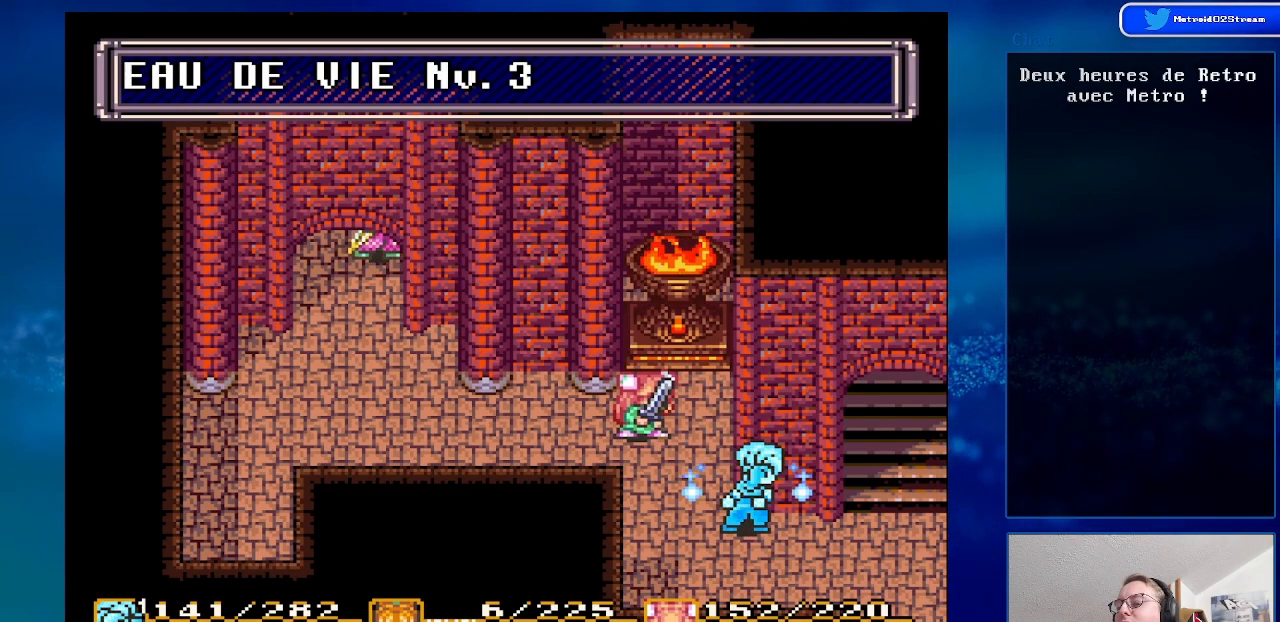
{"buttons": [], "events": []}
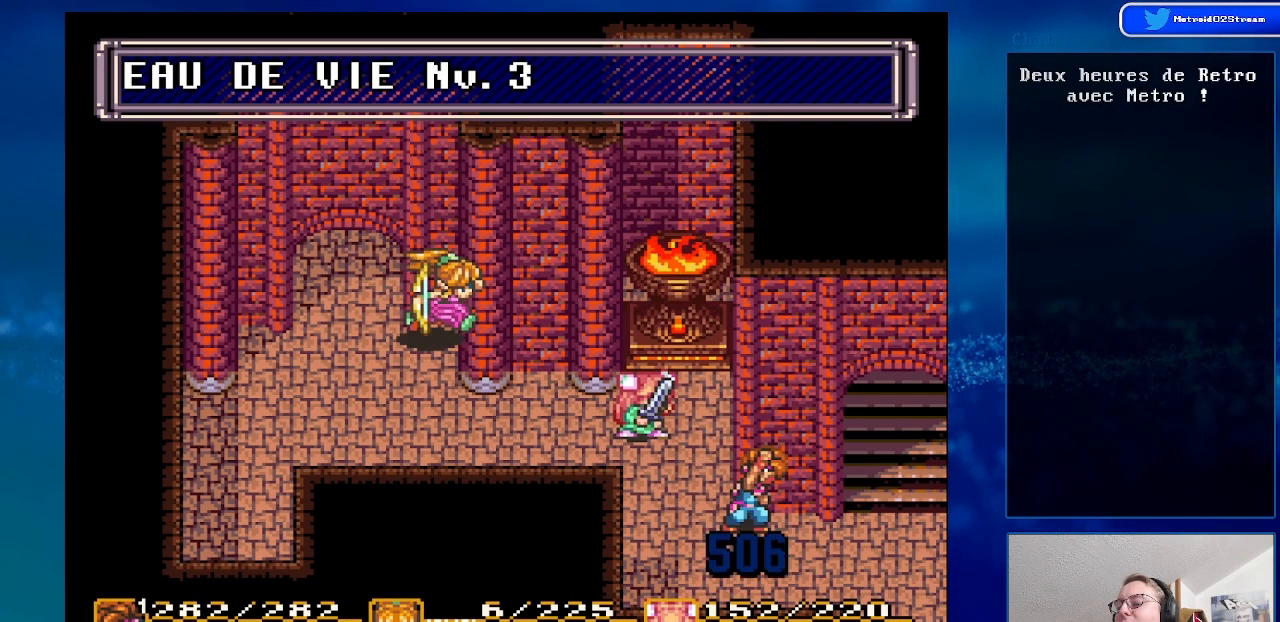
{"buttons": [], "events": [[217, "DPAD_DOWN", "down"], [367, "DPAD_DOWN", "up"]]}
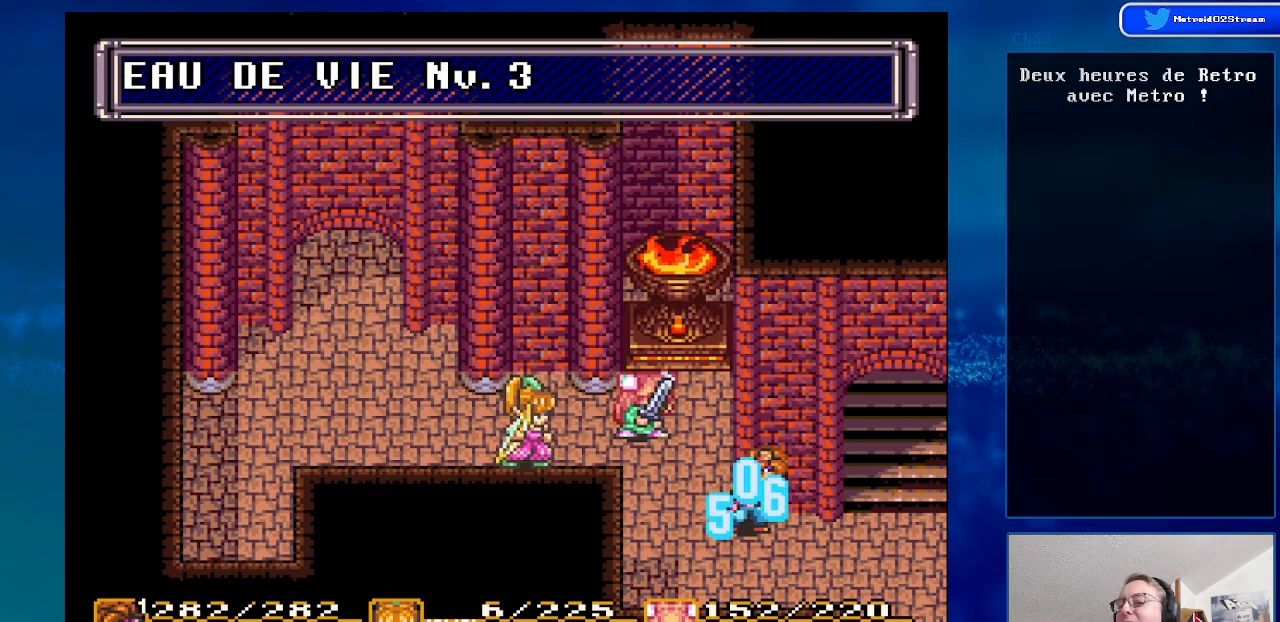
{"buttons": ["DPAD_RIGHT"], "events": [[217, "DPAD_RIGHT", "down"]]}
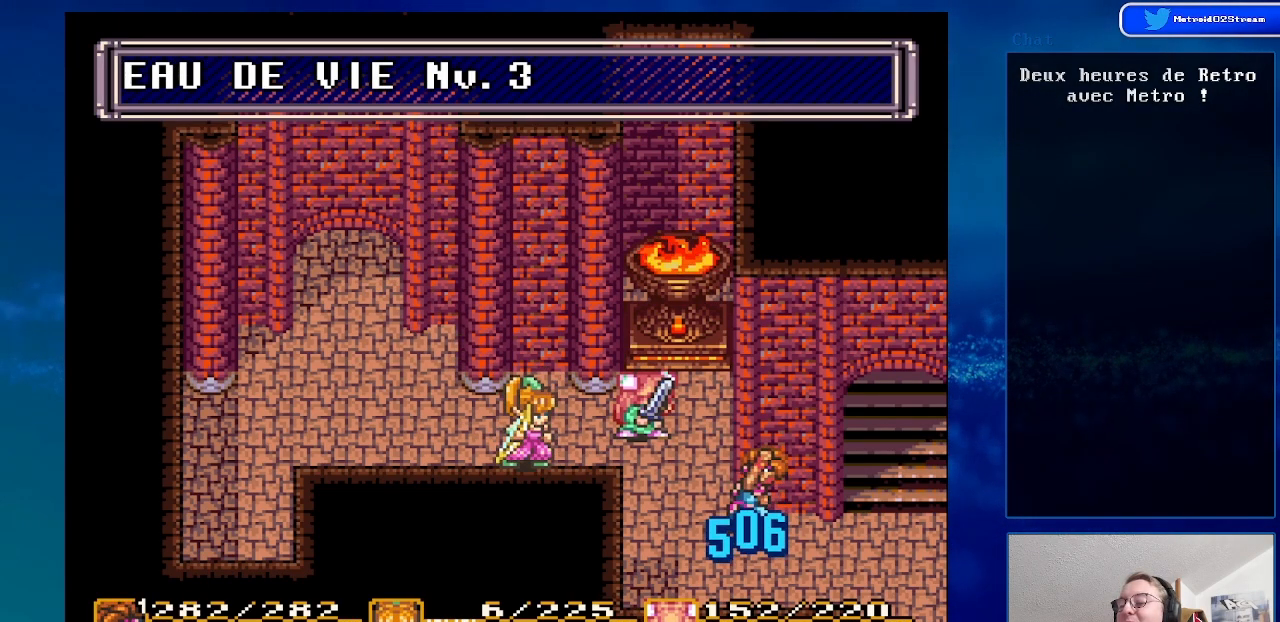
{"buttons": [], "events": [[167, "DPAD_RIGHT", "up"]]}
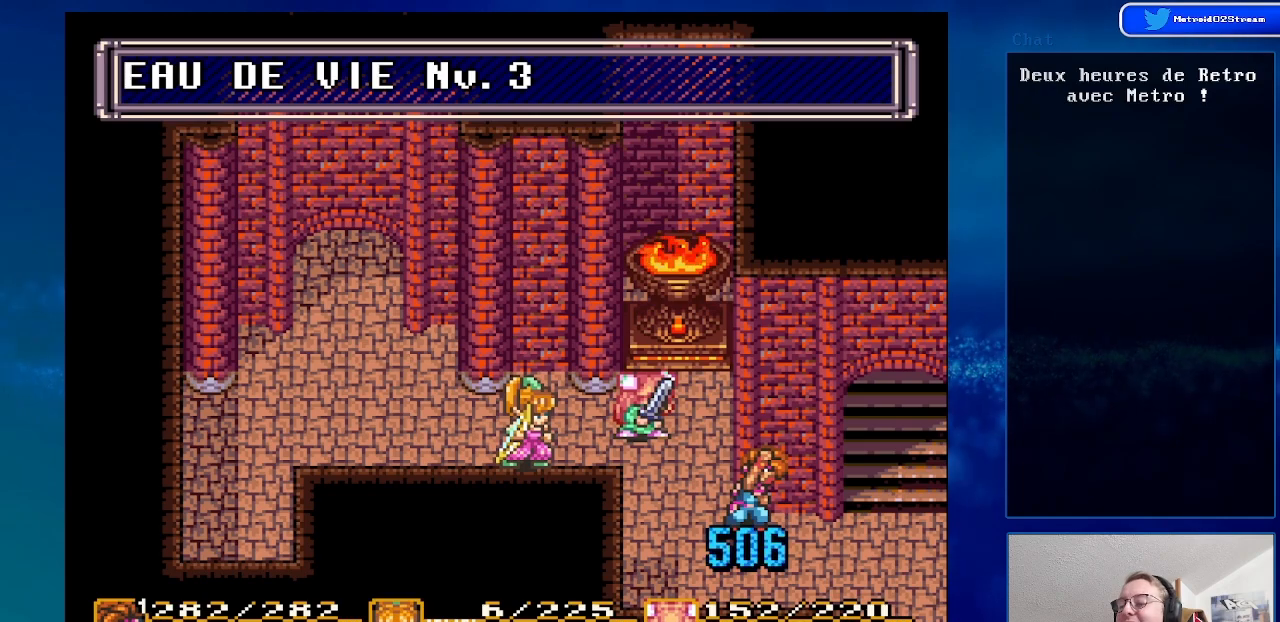
{"buttons": ["Y"], "events": [[183, "DPAD_DOWN", "down"], [333, "DPAD_RIGHT", "down"], [417, "DPAD_DOWN", "up"], [483, "Y", "down"], [500, "DPAD_RIGHT", "up"]]}
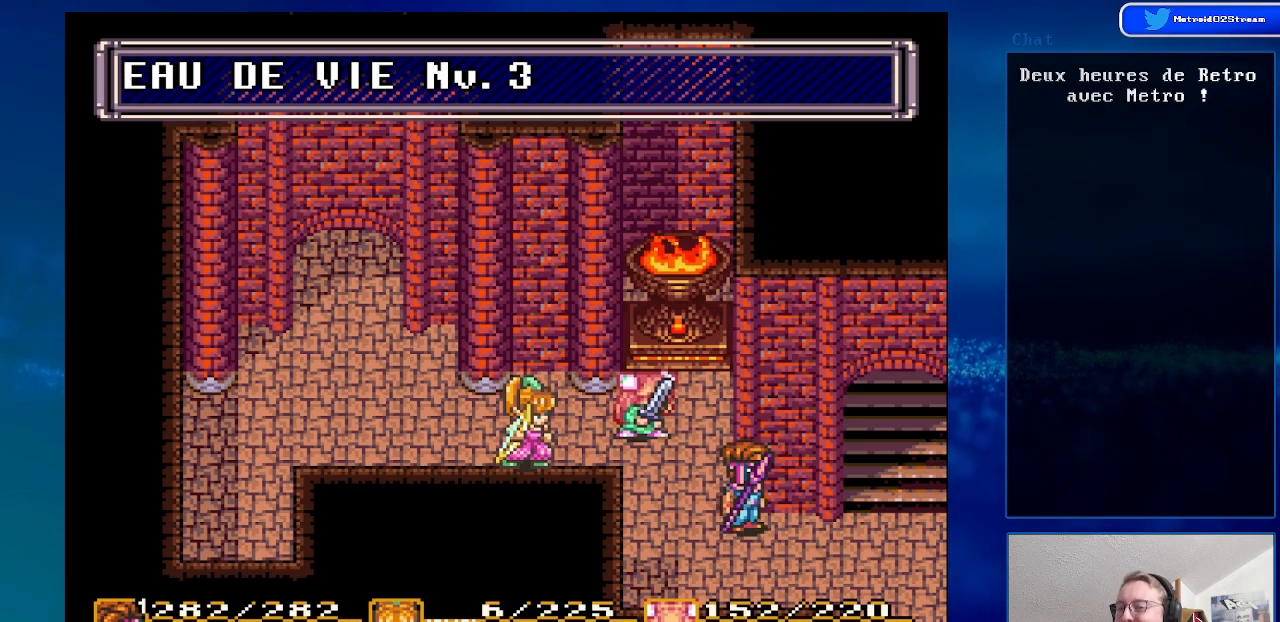
{"buttons": [], "events": [[150, "Y", "up"], [283, "Y", "down"], [450, "Y", "up"]]}
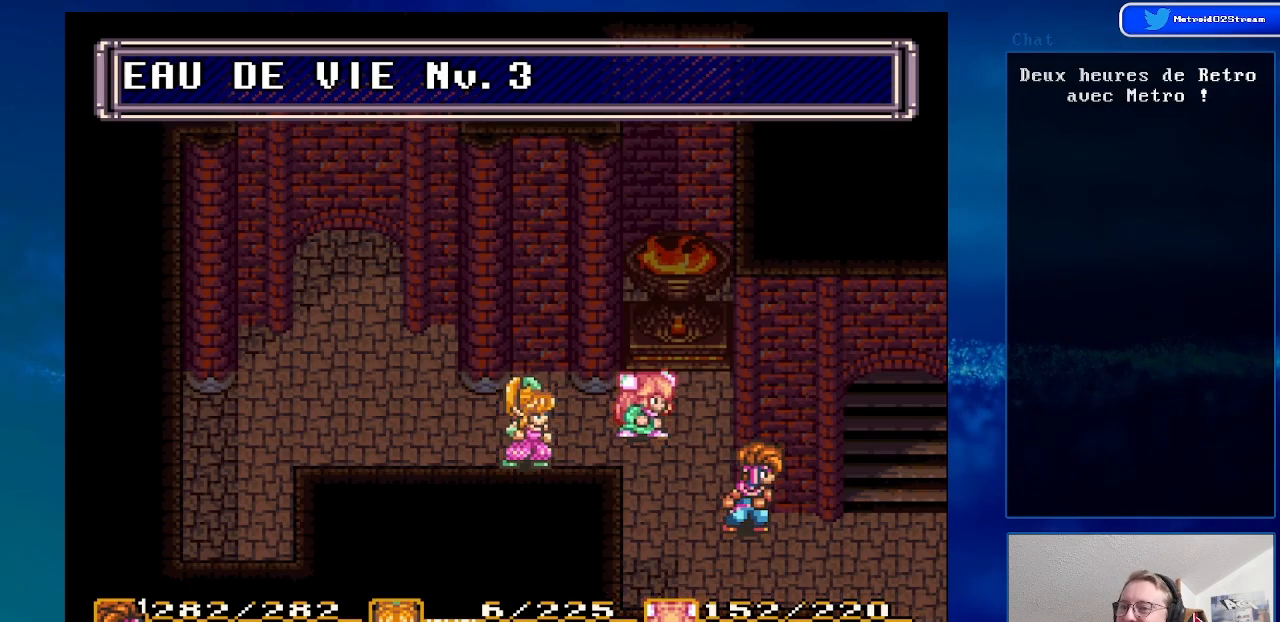
{"buttons": [], "events": []}
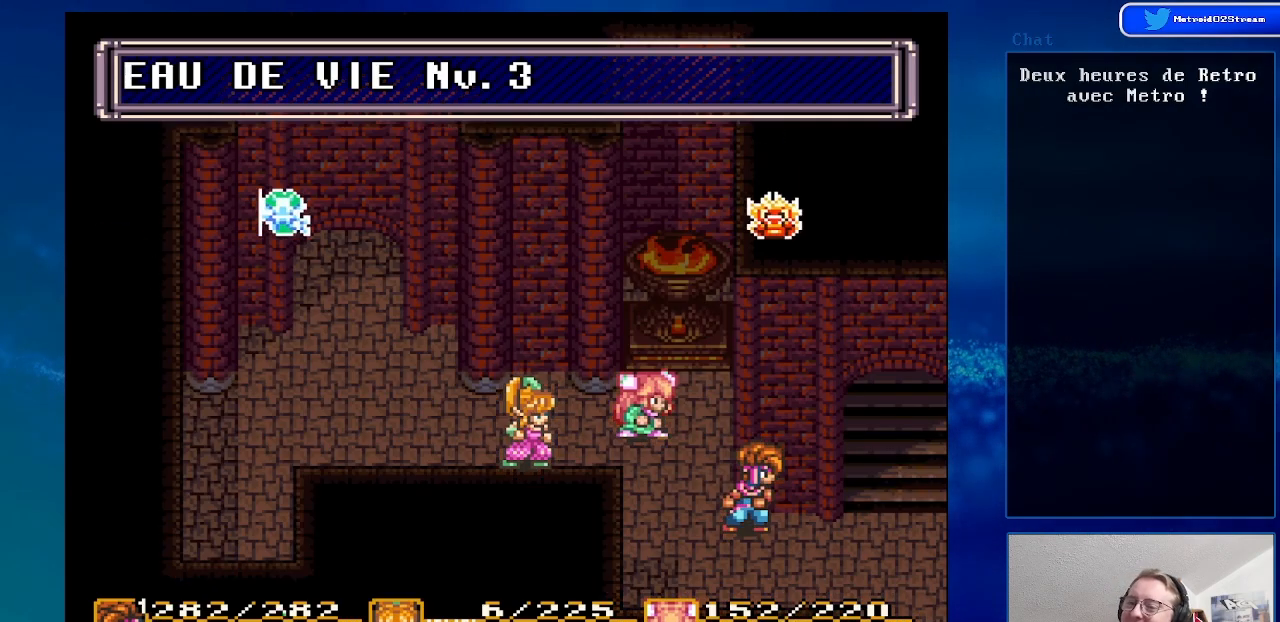
{"buttons": ["Y"], "events": [[450, "Y", "down"]]}
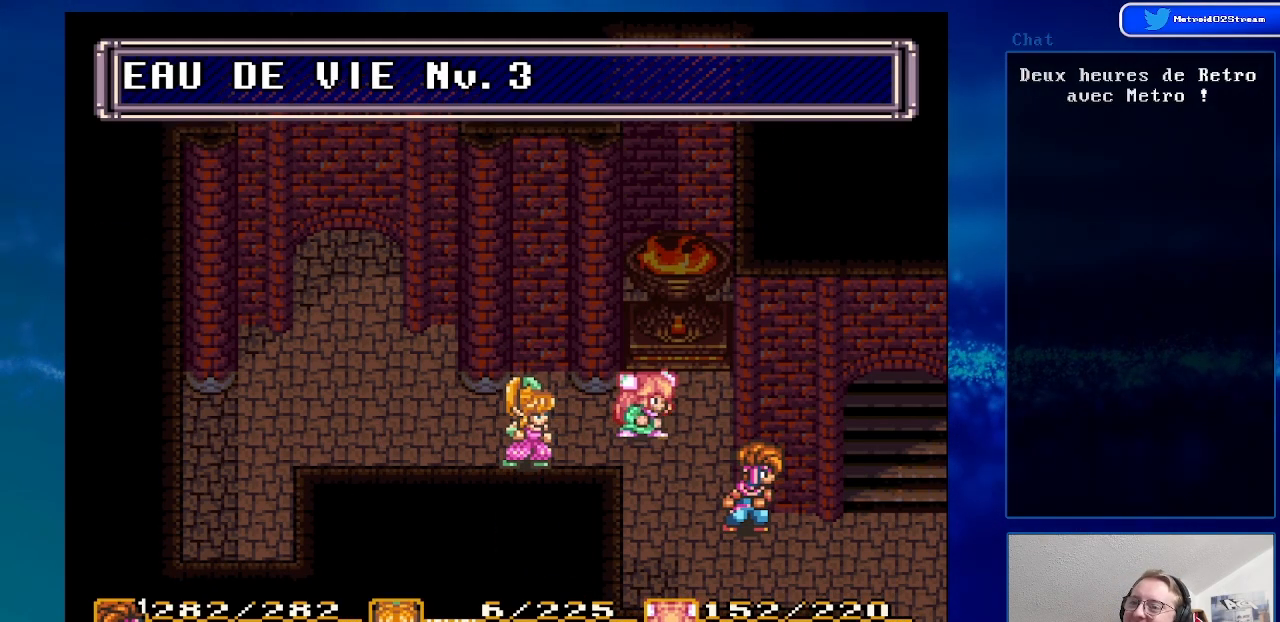
{"buttons": [], "events": [[150, "Y", "up"]]}
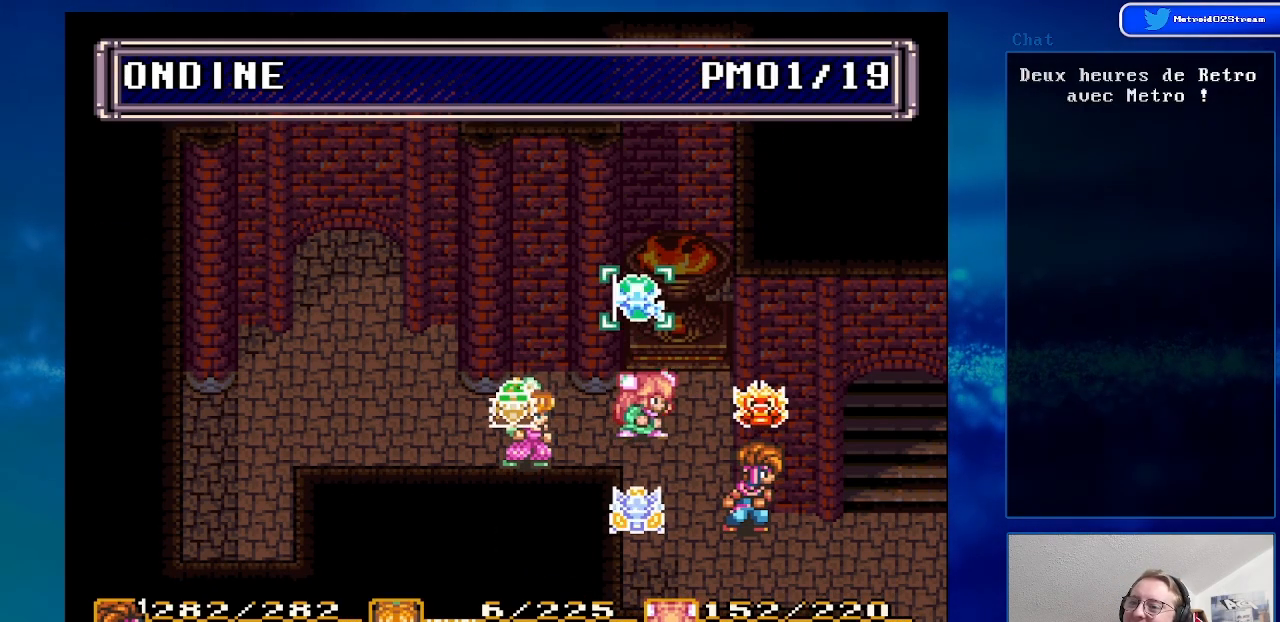
{"buttons": [], "events": [[117, "Y", "down"], [283, "Y", "up"]]}
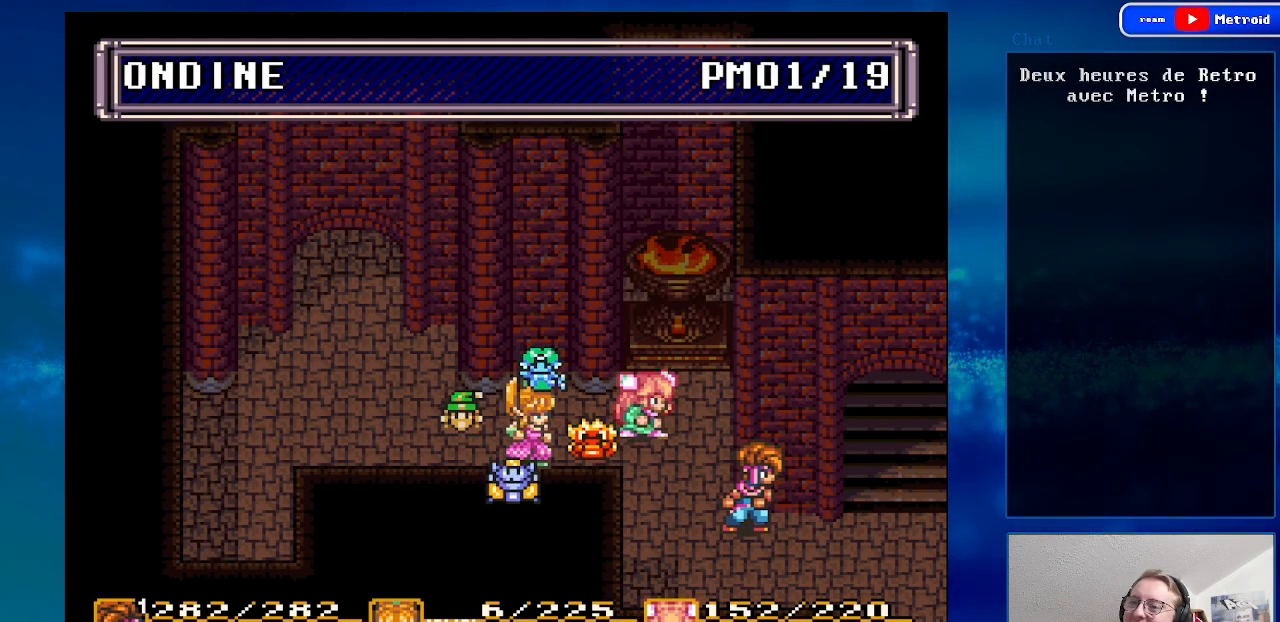
{"buttons": ["Y"], "events": [[400, "Y", "down"]]}
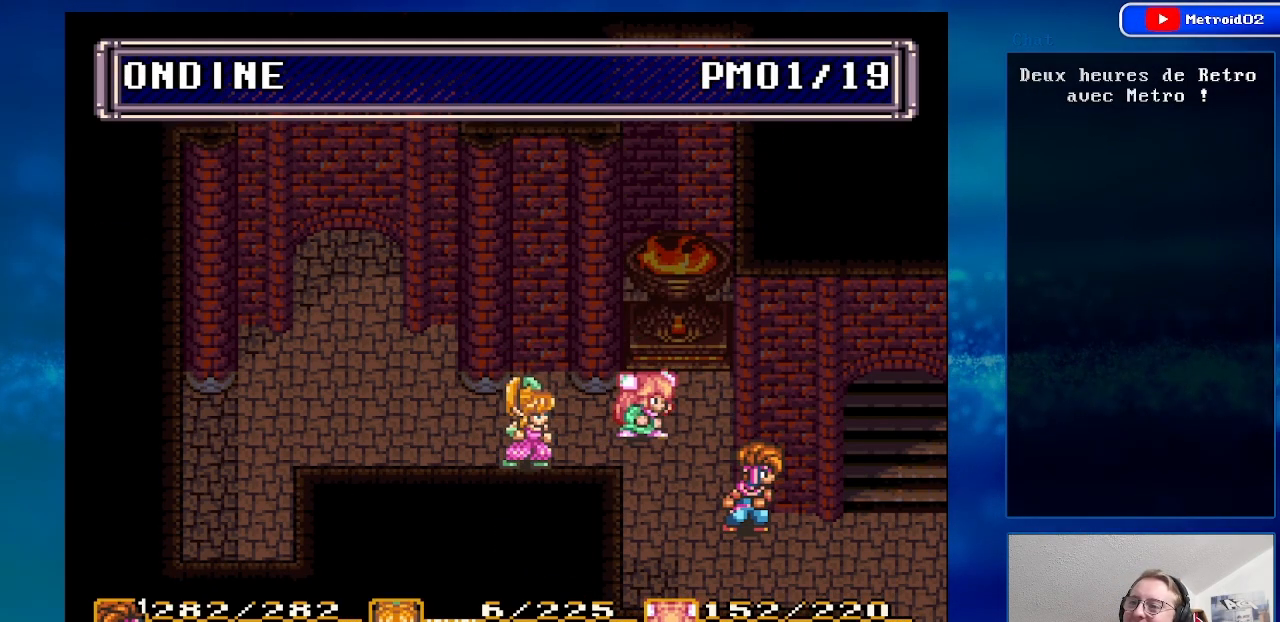
{"buttons": ["X"], "events": [[83, "Y", "up"], [417, "X", "down"]]}
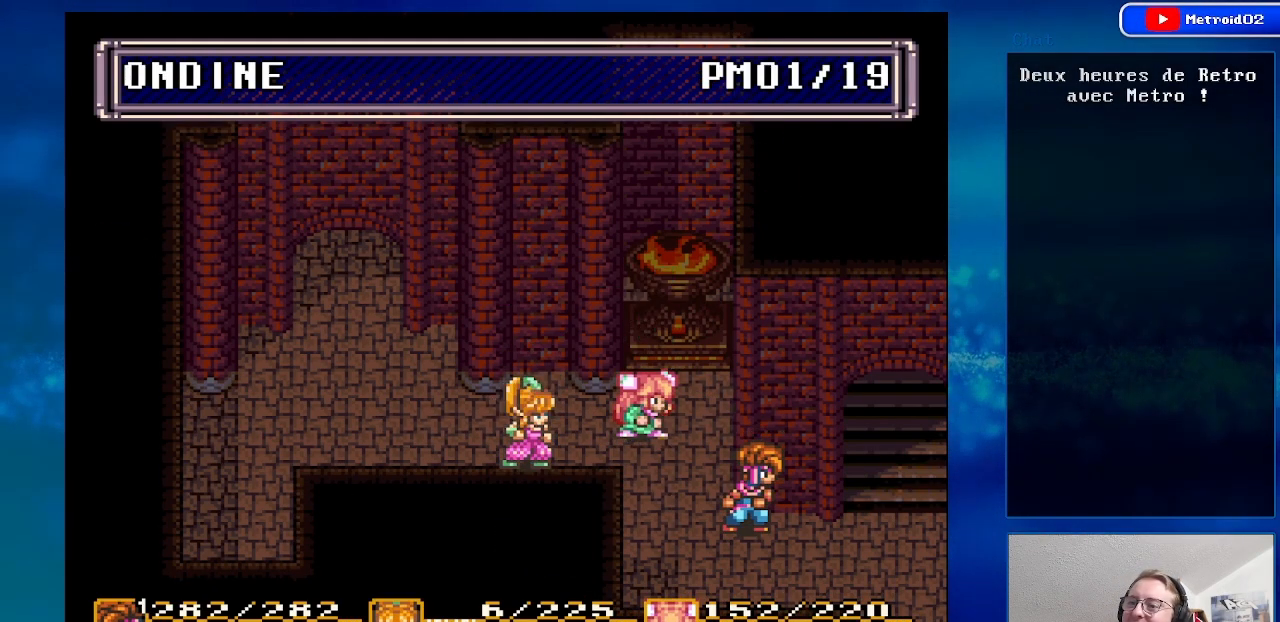
{"buttons": [], "events": [[83, "X", "up"]]}
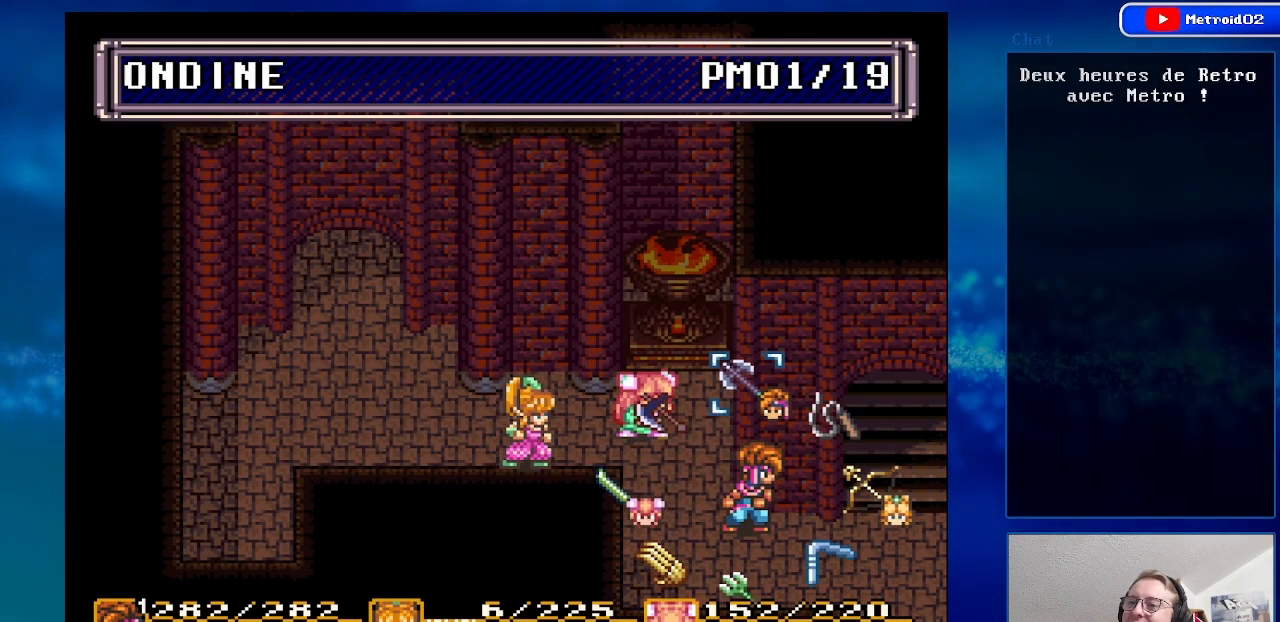
{"buttons": [], "events": [[183, "DPAD_UP", "down"], [367, "DPAD_UP", "up"]]}
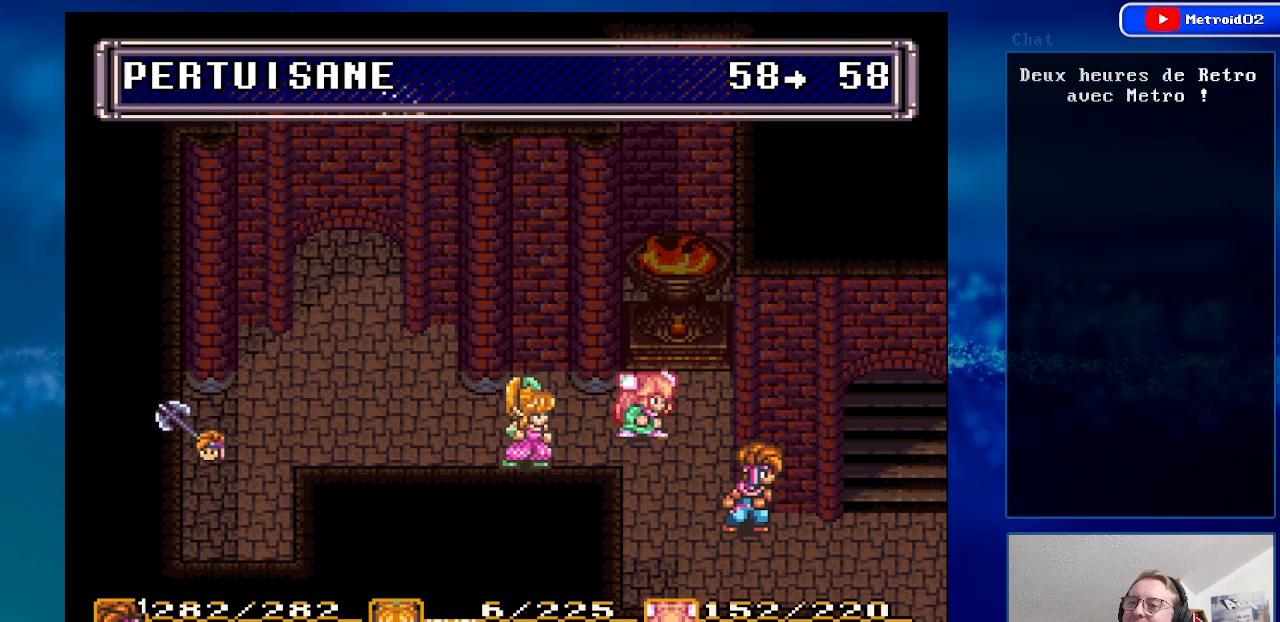
{"buttons": [], "events": []}
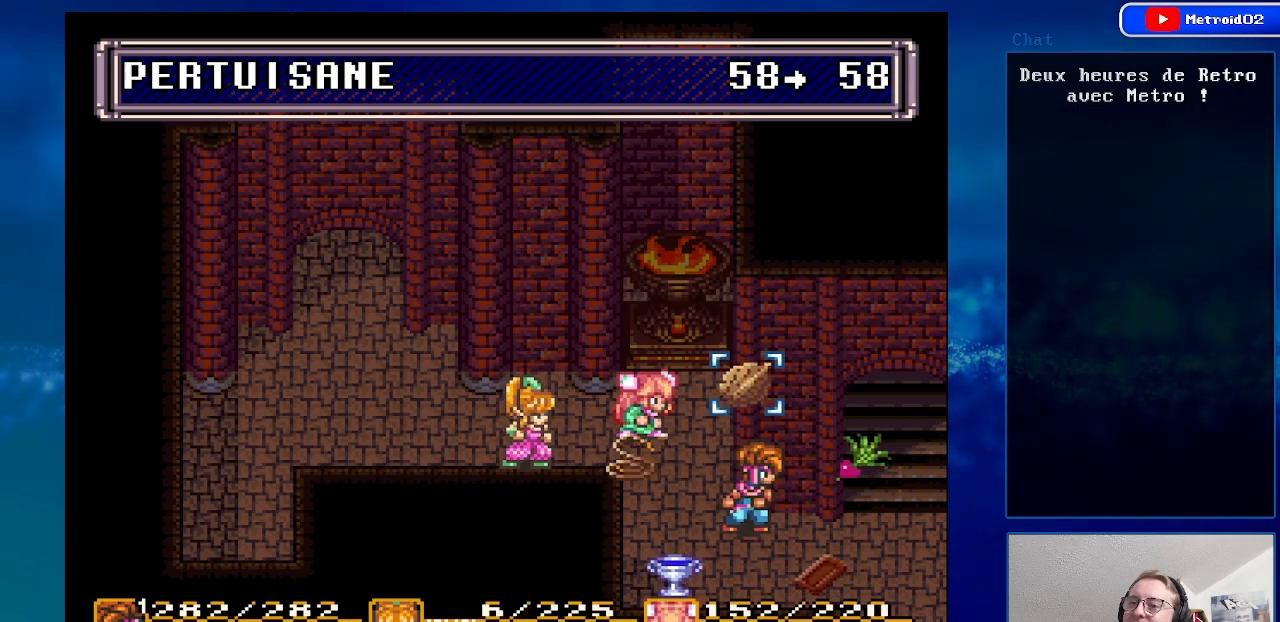
{"buttons": [], "events": []}